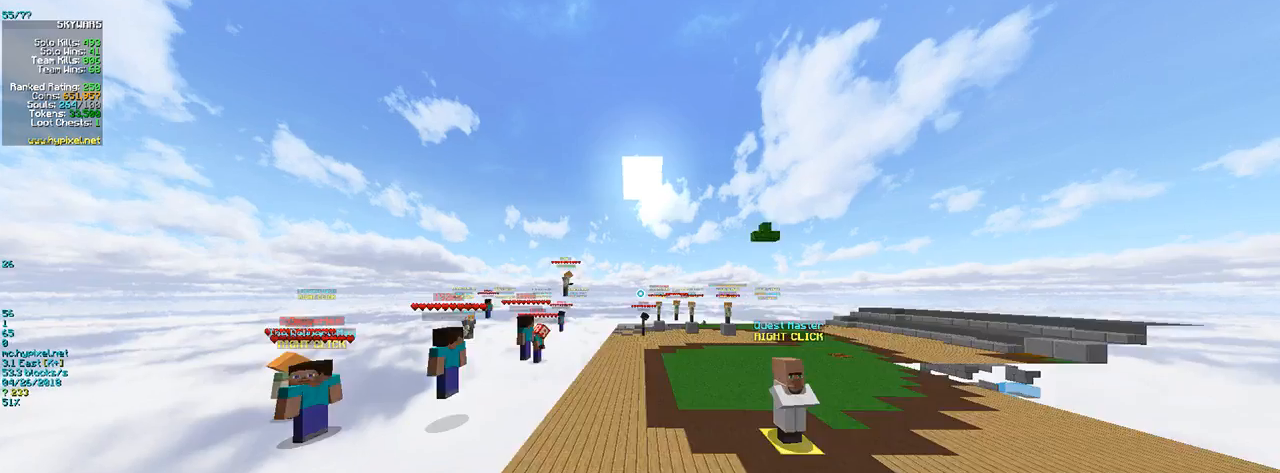
Gameplay with keyboard and mouse; each line is a JSON object with the keys and mouse buttons held at the frame after it. "events" lists presses ("down") and releases ("up") of "a", "d", "s", "w", "mouse_left" and "mouse_right" between this image and that frame as [ms after this image, input, new state], when the widget could be followed in between. "mouse_left", "mouse_right" = the "left", "right" buttons of the "mouse" list. No other keys are recorded. Fast repeated clicks can show as one long hold. Mouse movement is not recorded.
{"keys": ["w"], "mouse": [], "events": []}
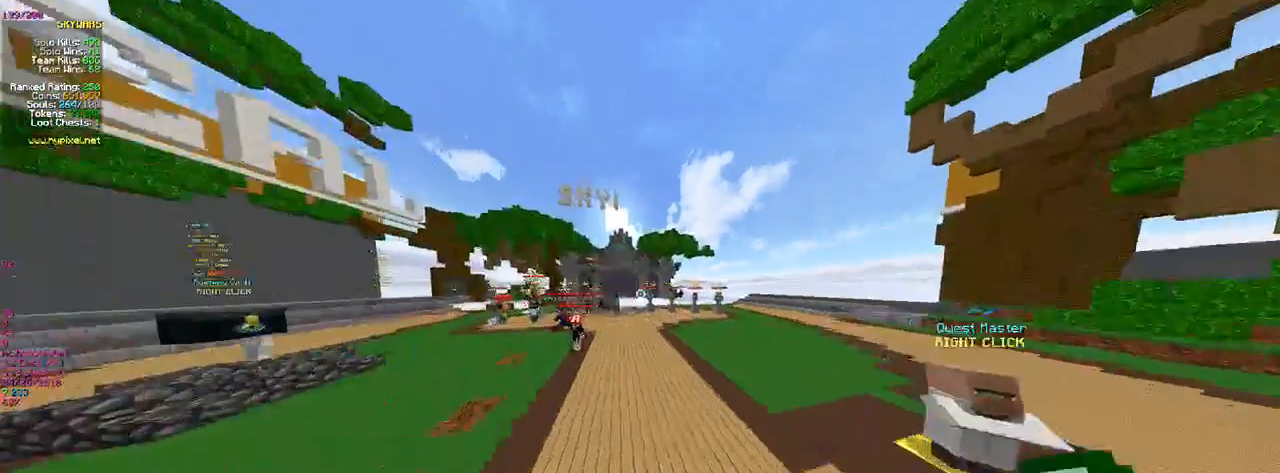
{"keys": ["d", "w"], "mouse": [], "events": [[216, "d", "down"]]}
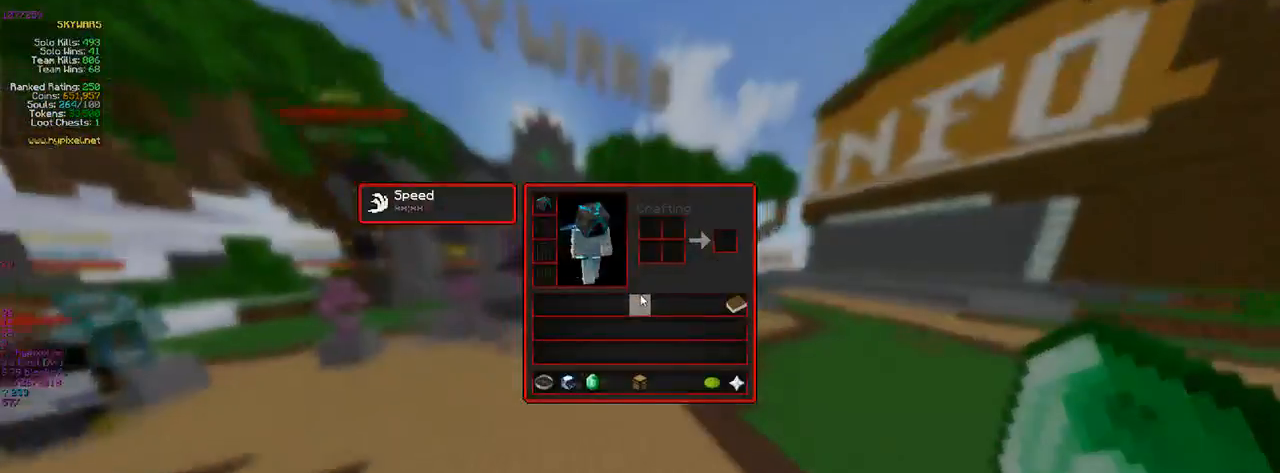
{"keys": ["d", "w"], "mouse": [], "events": [[150, "d", "up"], [250, "w", "up"], [316, "w", "down"], [466, "d", "down"]]}
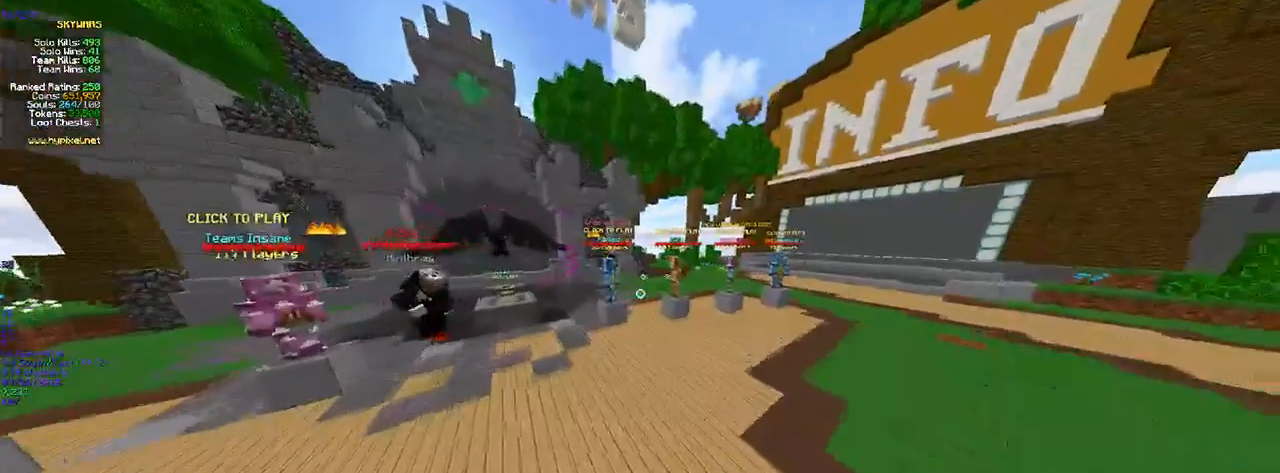
{"keys": ["d", "w"], "mouse": [], "events": []}
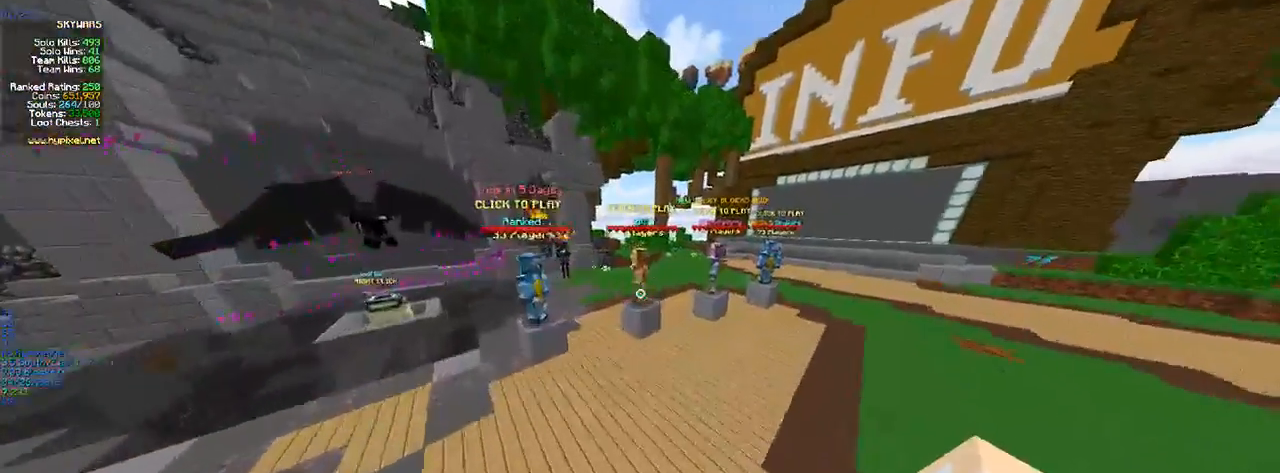
{"keys": ["w"], "mouse": [], "events": [[133, "d", "up"]]}
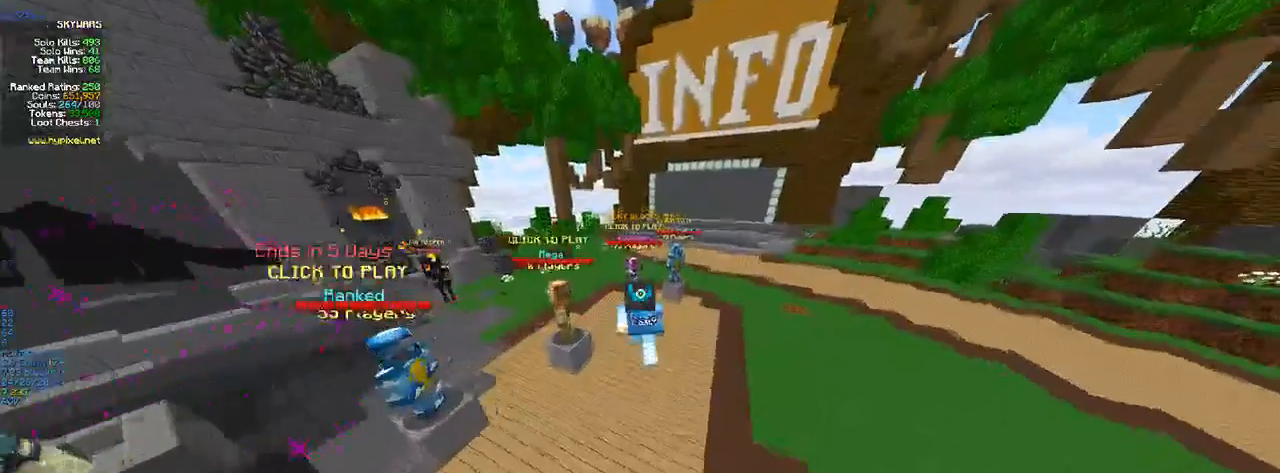
{"keys": [], "mouse": ["left"], "events": [[383, "w", "up"], [433, "mouse_left", "down"]]}
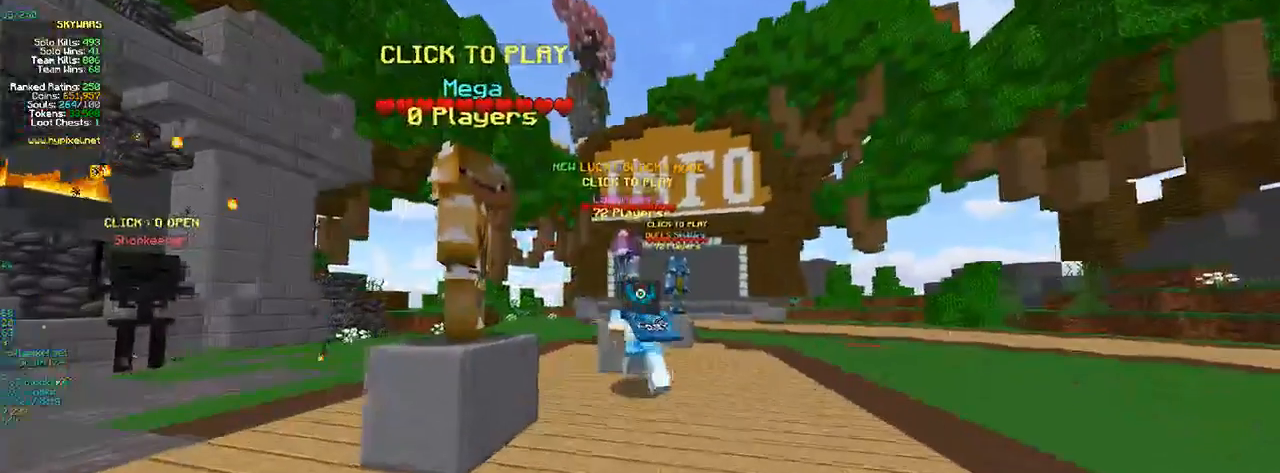
{"keys": [], "mouse": [], "events": [[100, "mouse_left", "up"], [183, "d", "down"], [383, "d", "up"]]}
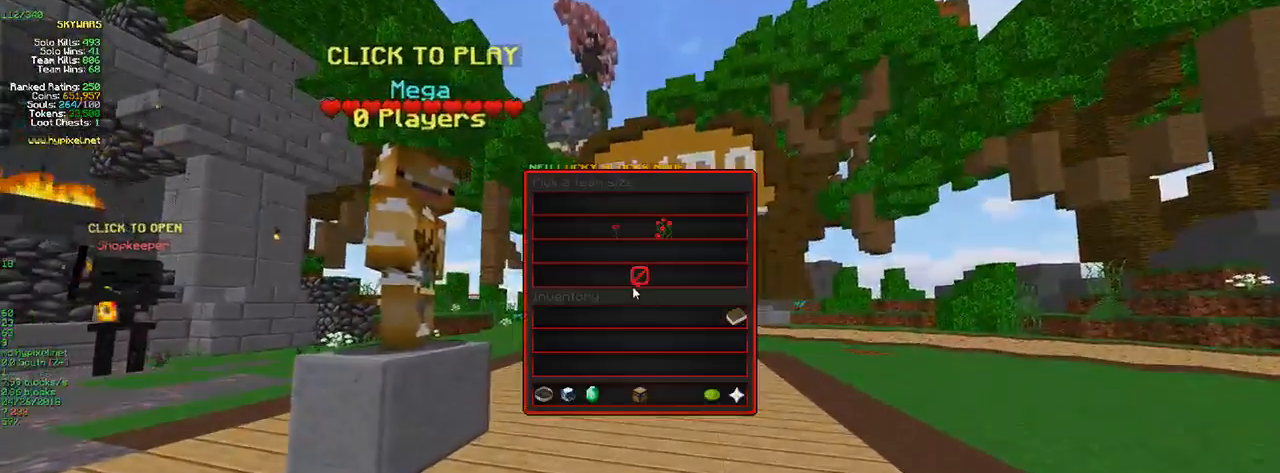
{"keys": [], "mouse": ["left"], "events": [[416, "mouse_left", "down"]]}
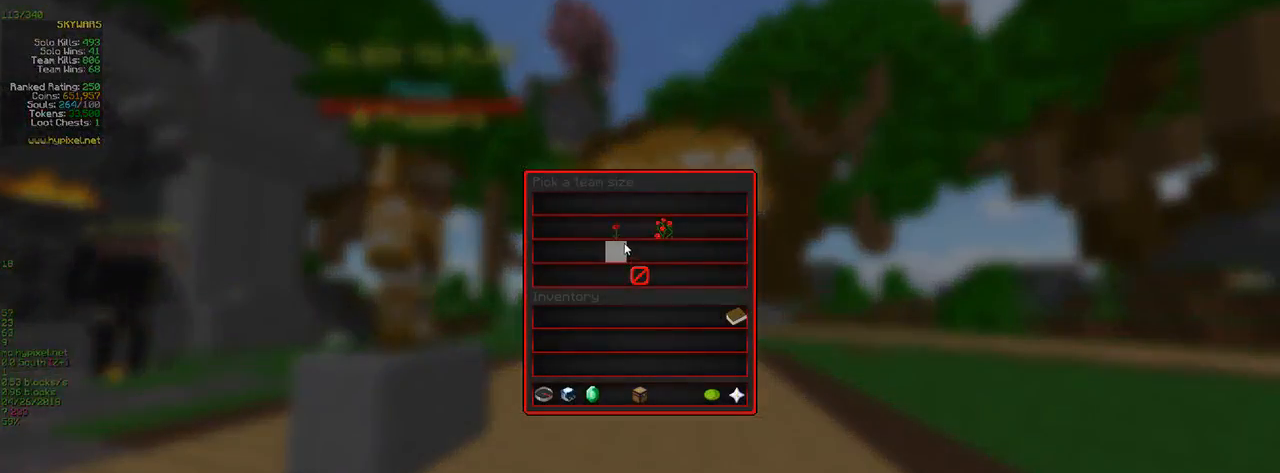
{"keys": [], "mouse": [], "events": [[300, "mouse_left", "up"]]}
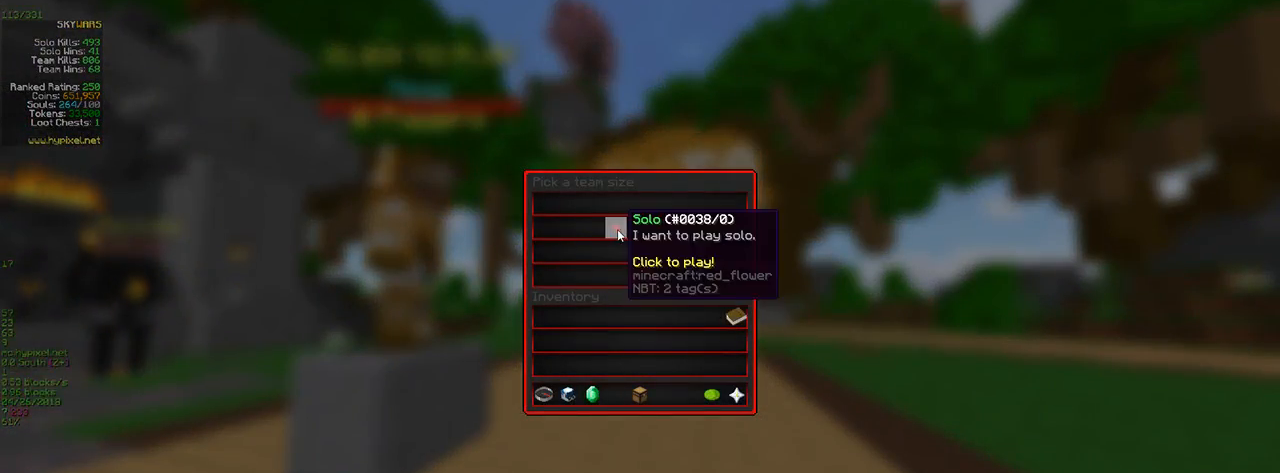
{"keys": [], "mouse": [], "events": []}
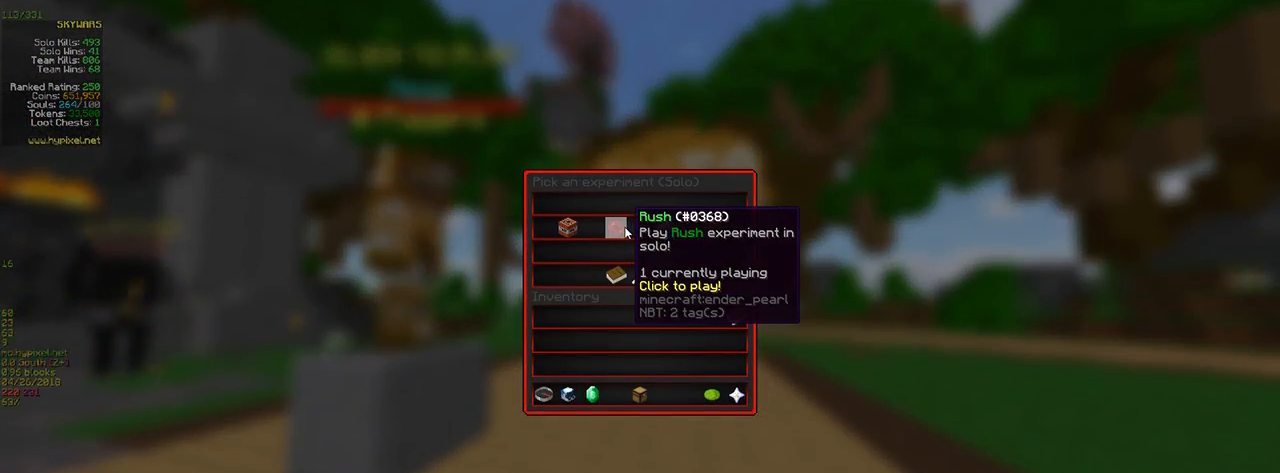
{"keys": [], "mouse": [], "events": [[216, "mouse_left", "down"], [383, "mouse_left", "up"]]}
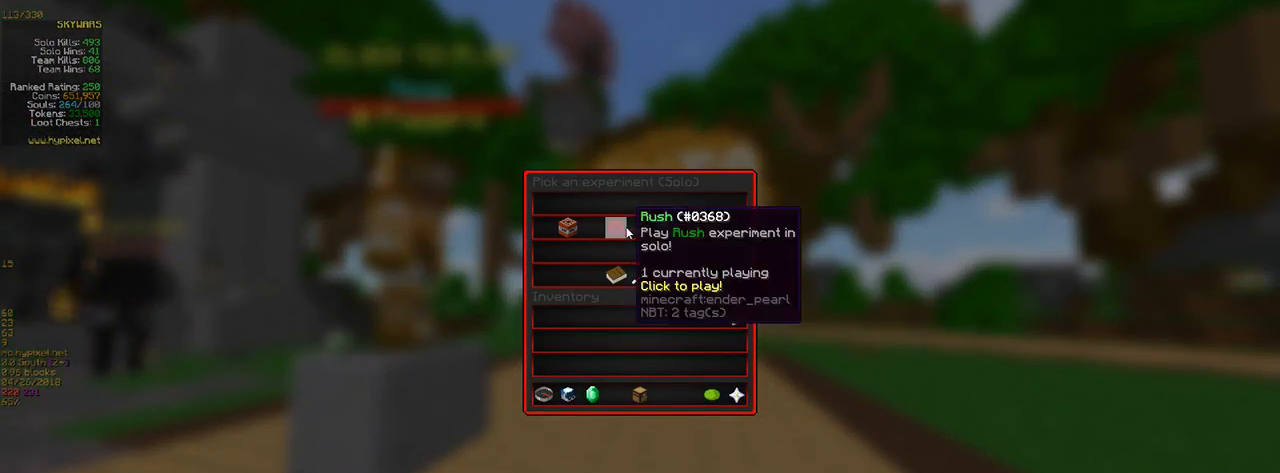
{"keys": ["w"], "mouse": [], "events": [[466, "w", "down"]]}
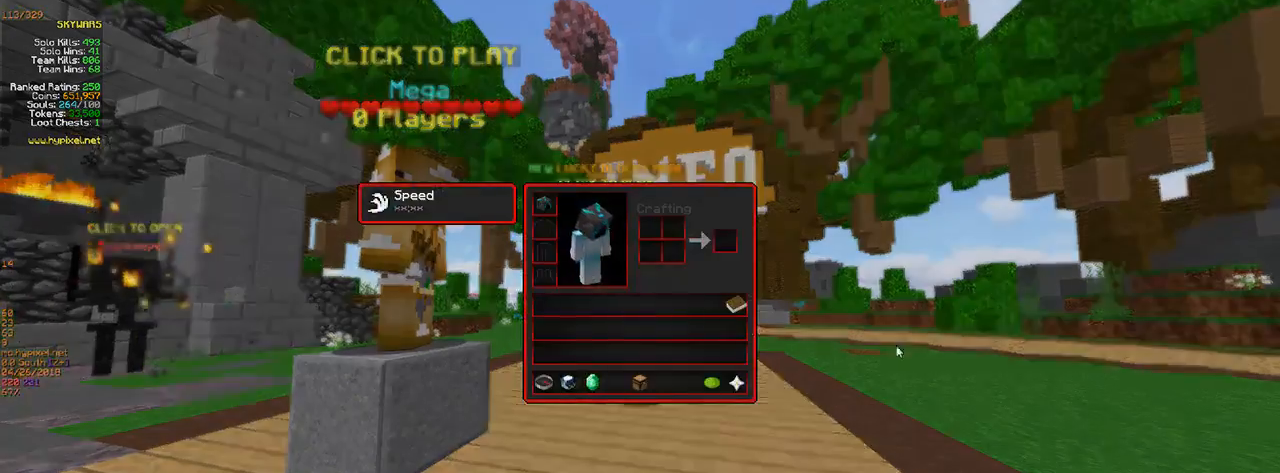
{"keys": ["w"], "mouse": [], "events": [[300, "w", "up"], [450, "w", "down"]]}